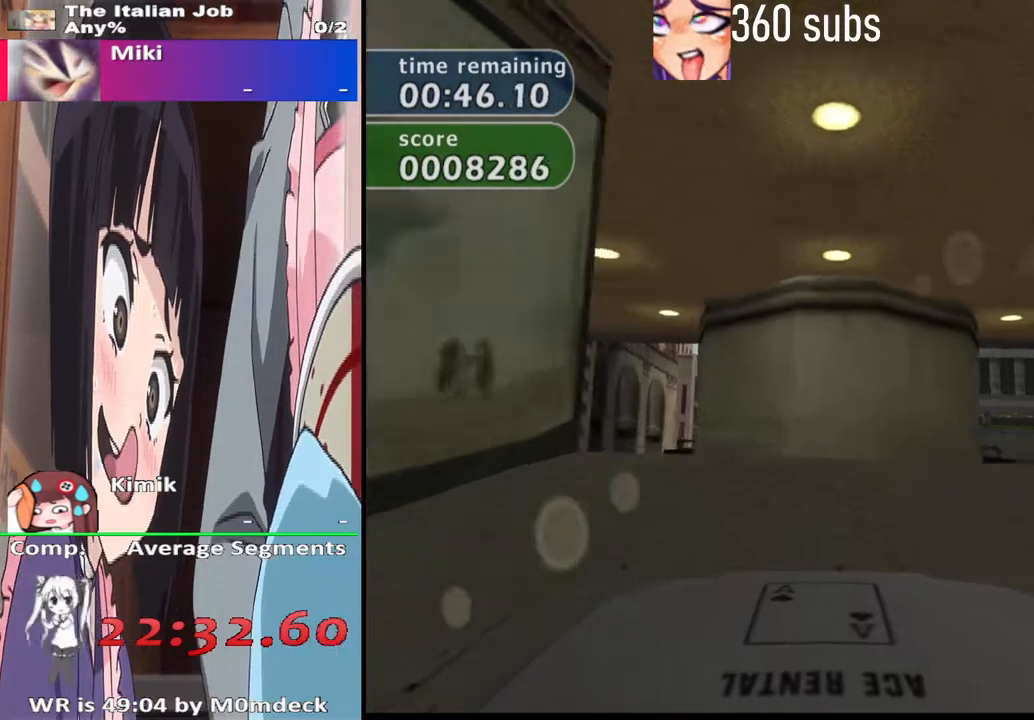
Gameplay with a controller (PlayStation layout); each line is a JSON object with the inputs held at the frame after it. "events" lists button and stick changes between this image and that frame as [ms after this image, input, new state], when the widget could be followed in between.
{"buttons": ["CROSS"], "left_stick": "right", "right_stick": "center", "events": [[100, "left_stick", "right"]]}
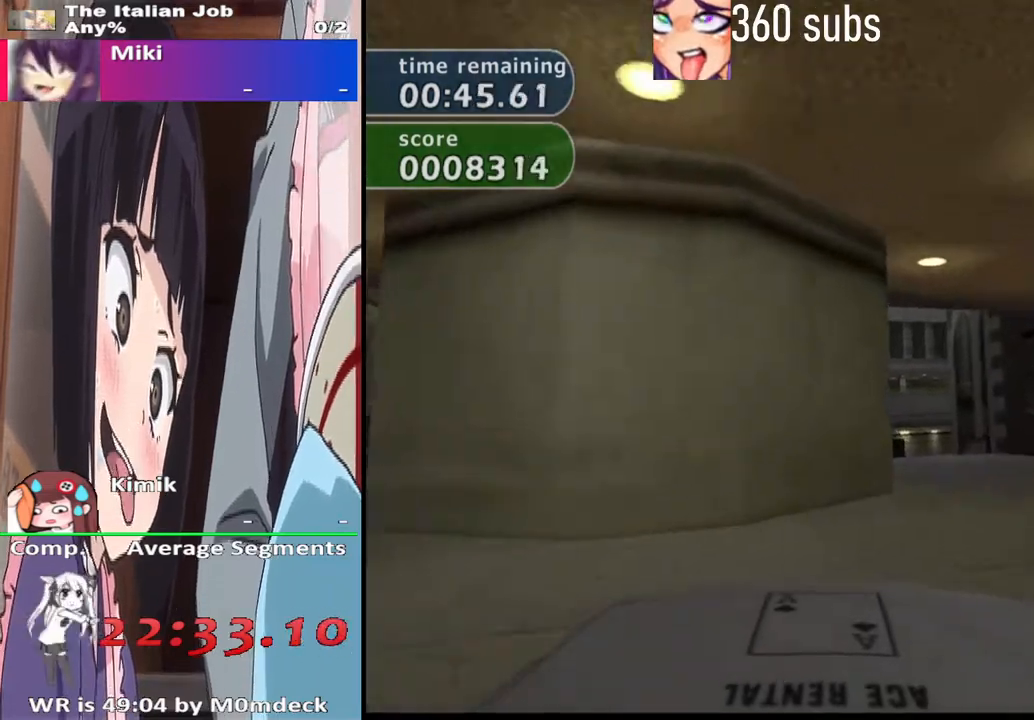
{"buttons": ["CROSS"], "left_stick": "center", "right_stick": "center", "events": [[200, "CROSS", "up"], [467, "CROSS", "down"], [467, "left_stick", "center"]]}
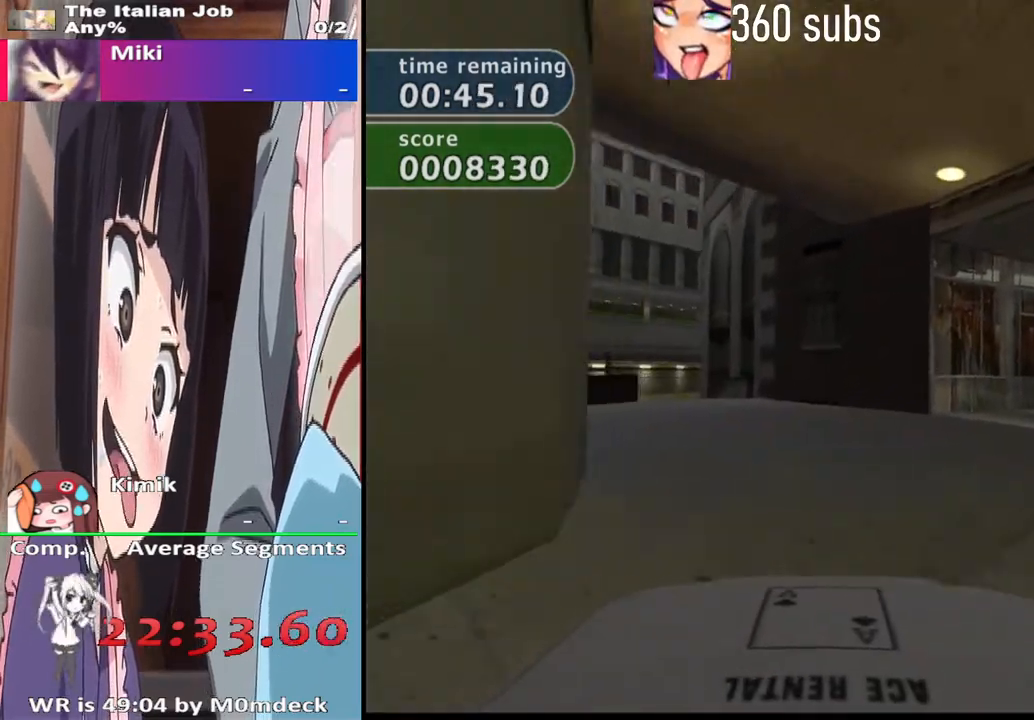
{"buttons": ["CROSS"], "left_stick": "left", "right_stick": "center", "events": [[33, "left_stick", "left"], [133, "CROSS", "up"], [400, "CROSS", "down"]]}
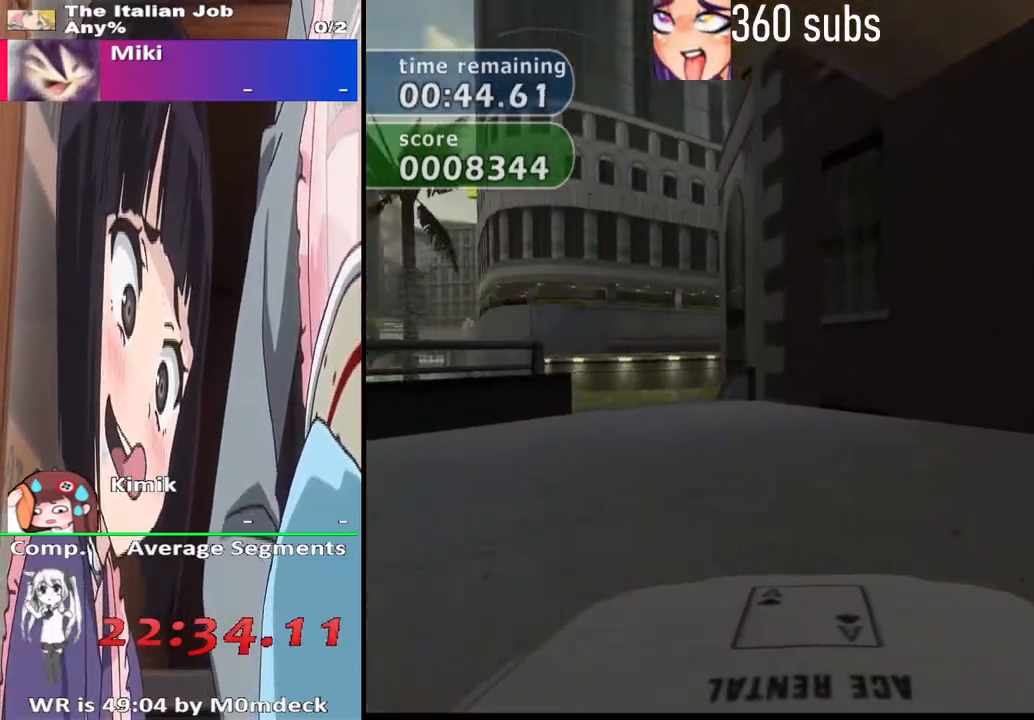
{"buttons": ["CROSS"], "left_stick": "center", "right_stick": "center", "events": [[100, "left_stick", "center"]]}
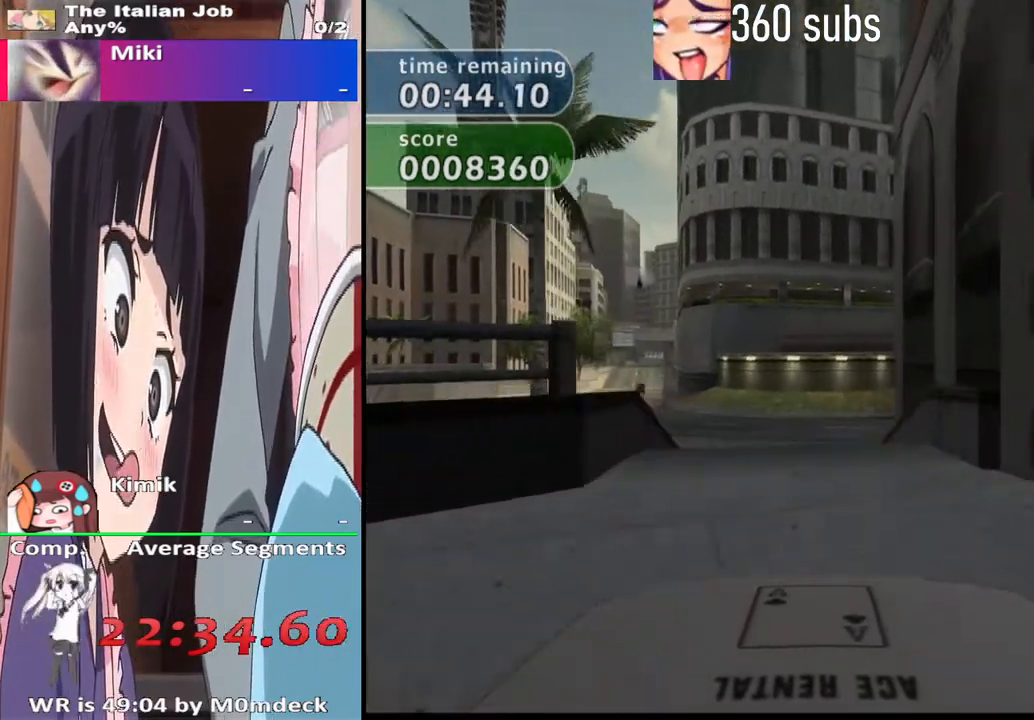
{"buttons": [], "left_stick": "center", "right_stick": "center", "events": [[500, "CROSS", "up"]]}
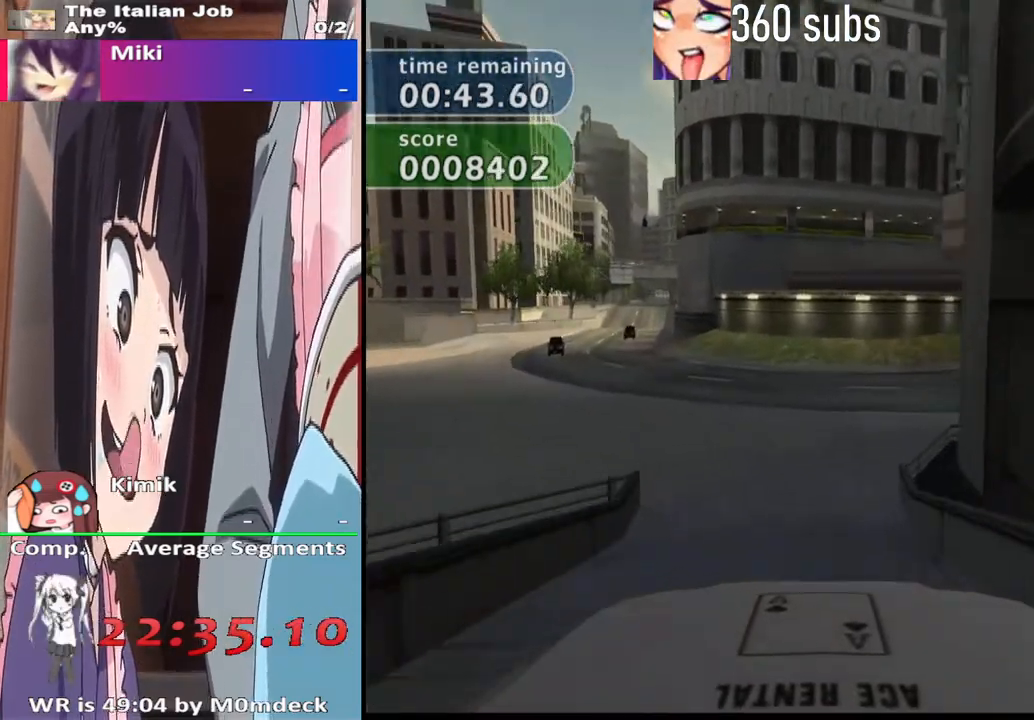
{"buttons": ["CROSS"], "left_stick": "right", "right_stick": "center", "events": [[300, "left_stick", "right"], [367, "CROSS", "down"]]}
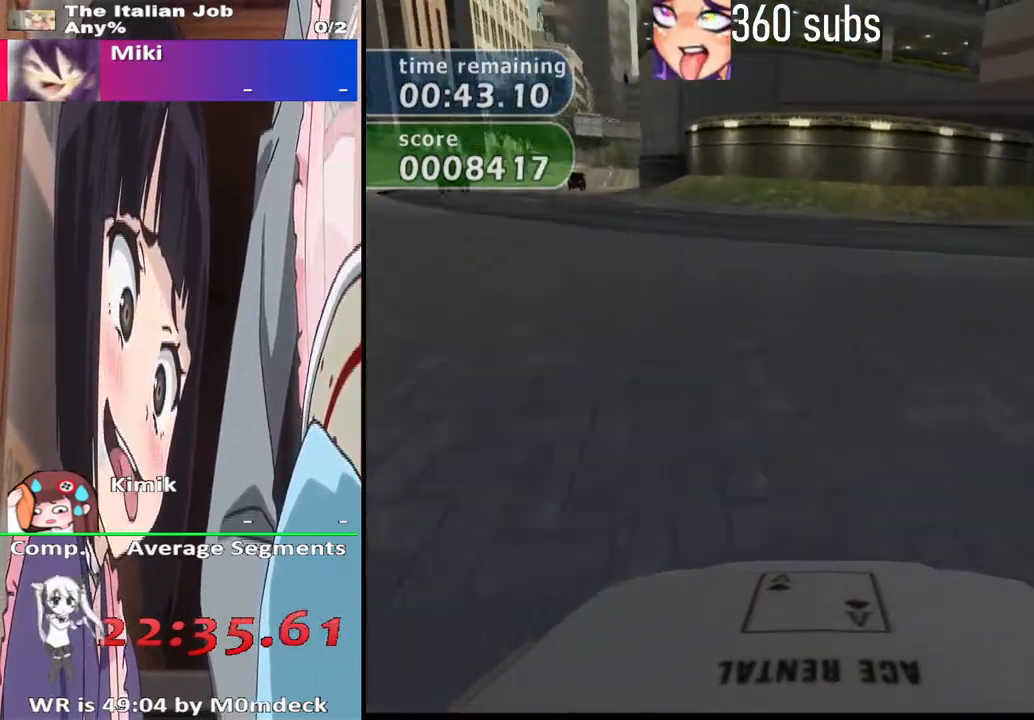
{"buttons": [], "left_stick": "right", "right_stick": "center", "events": [[233, "CROSS", "up"]]}
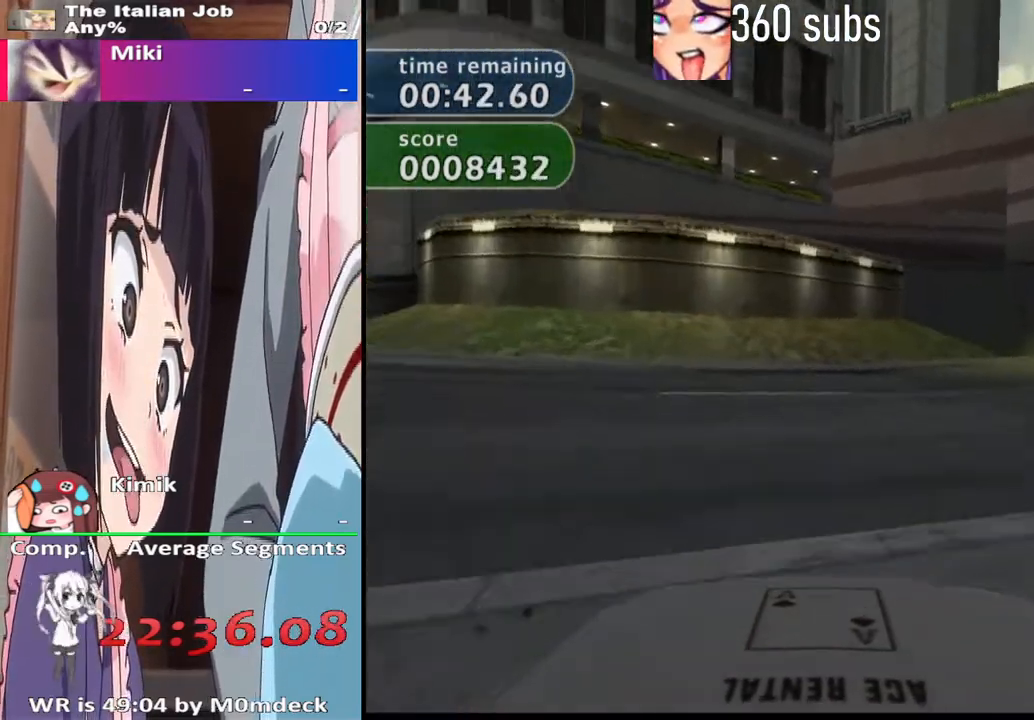
{"buttons": [], "left_stick": "center", "right_stick": "center", "events": [[433, "left_stick", "center"]]}
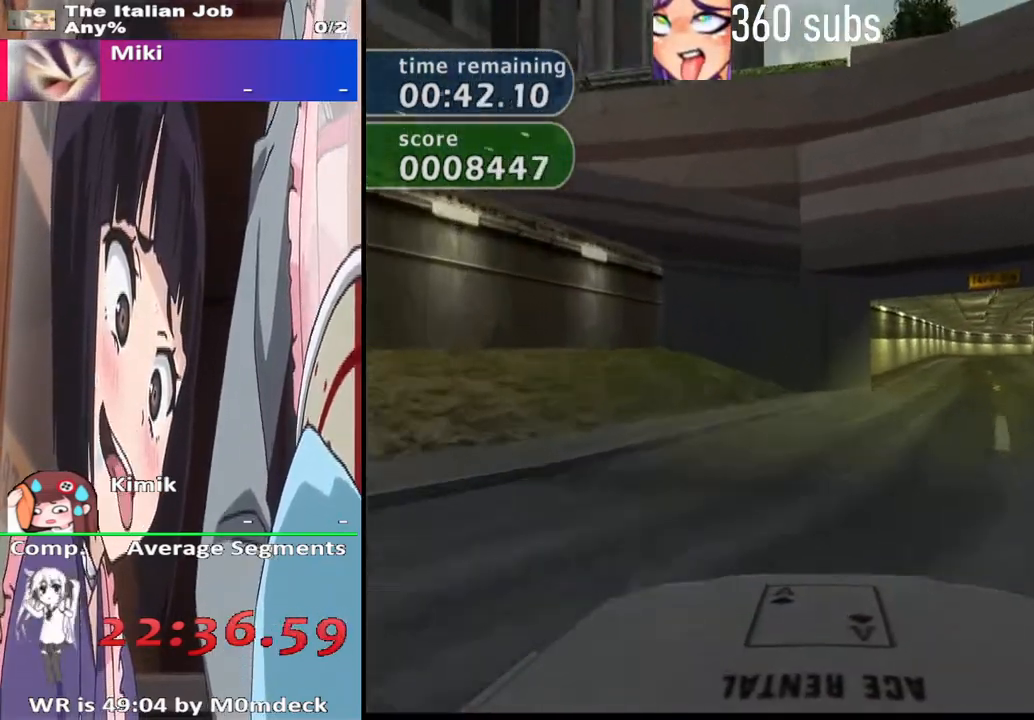
{"buttons": ["CROSS"], "left_stick": "center", "right_stick": "center", "events": [[100, "CROSS", "down"], [133, "left_stick", "right"], [367, "left_stick", "center"]]}
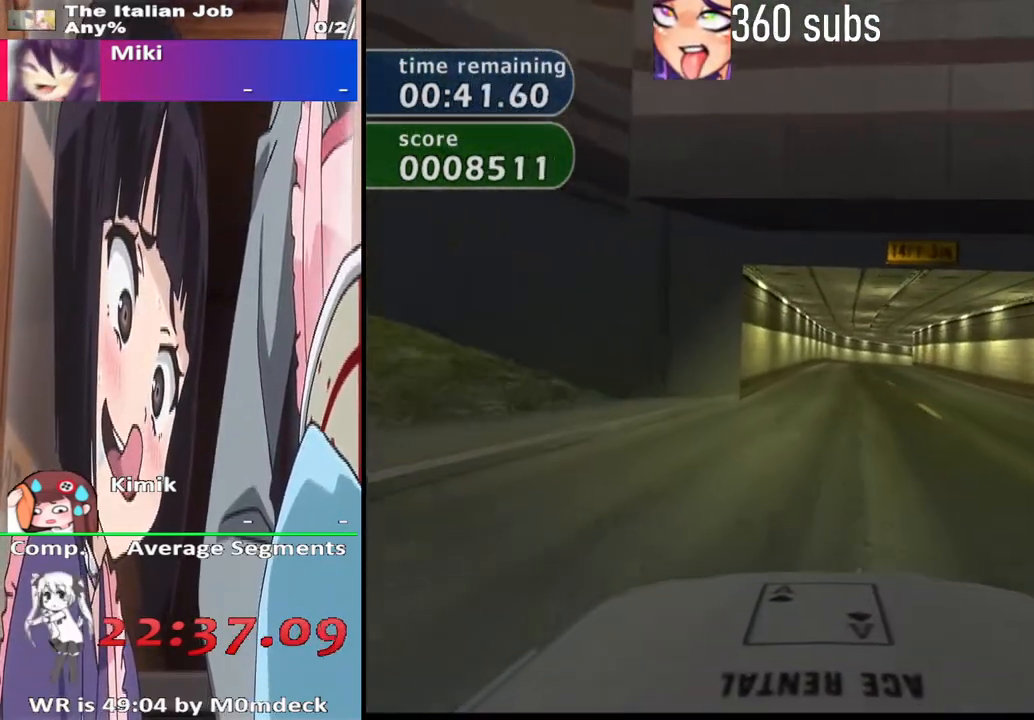
{"buttons": ["CROSS"], "left_stick": "center", "right_stick": "center", "events": []}
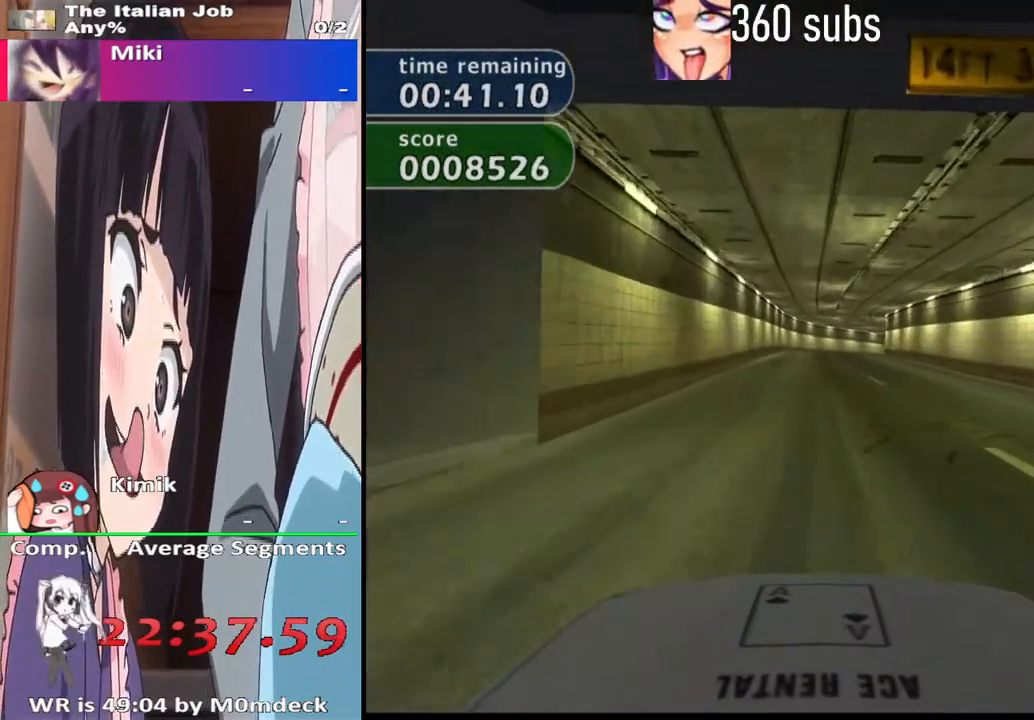
{"buttons": ["CROSS"], "left_stick": "center", "right_stick": "center", "events": []}
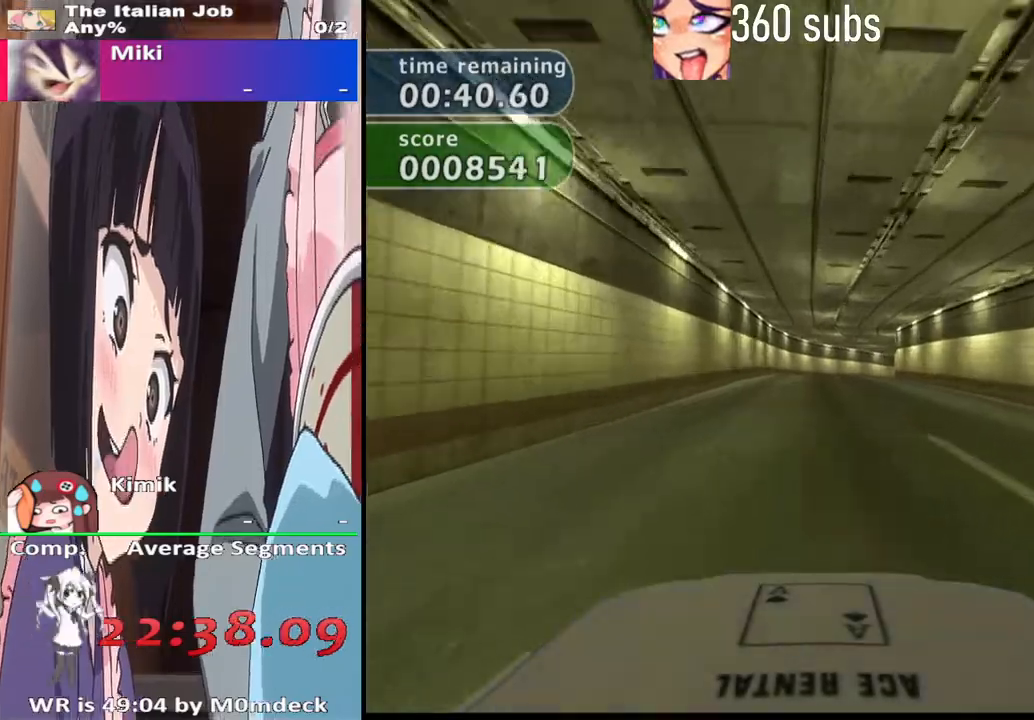
{"buttons": ["CROSS"], "left_stick": "center", "right_stick": "center", "events": [[300, "left_stick", "right"], [433, "left_stick", "center"]]}
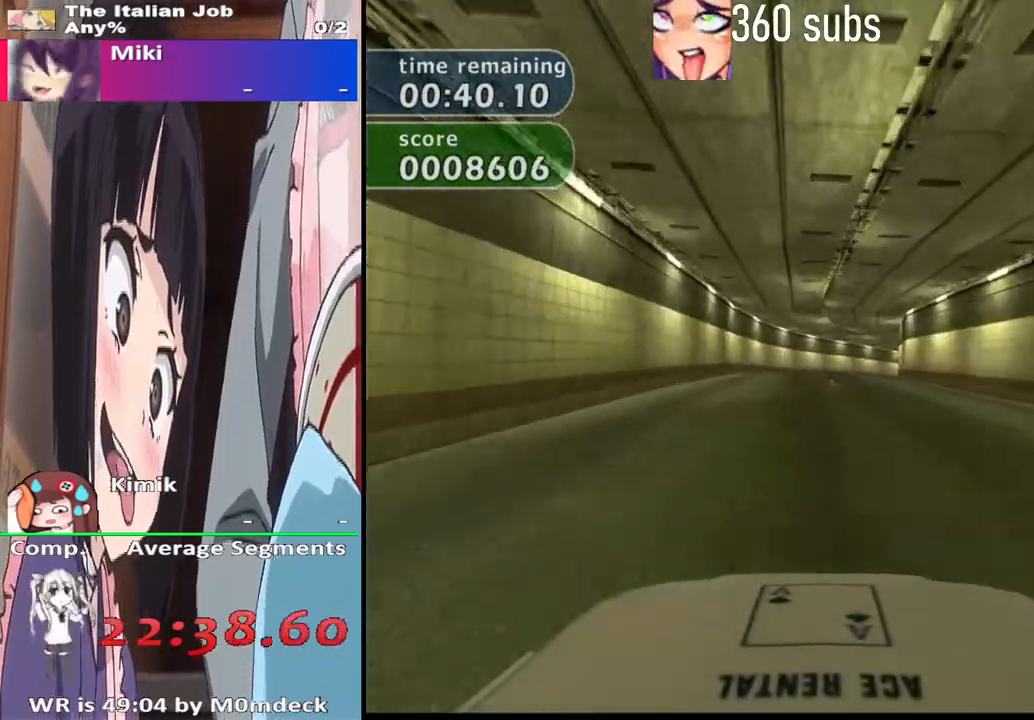
{"buttons": ["CROSS"], "left_stick": "center", "right_stick": "center", "events": []}
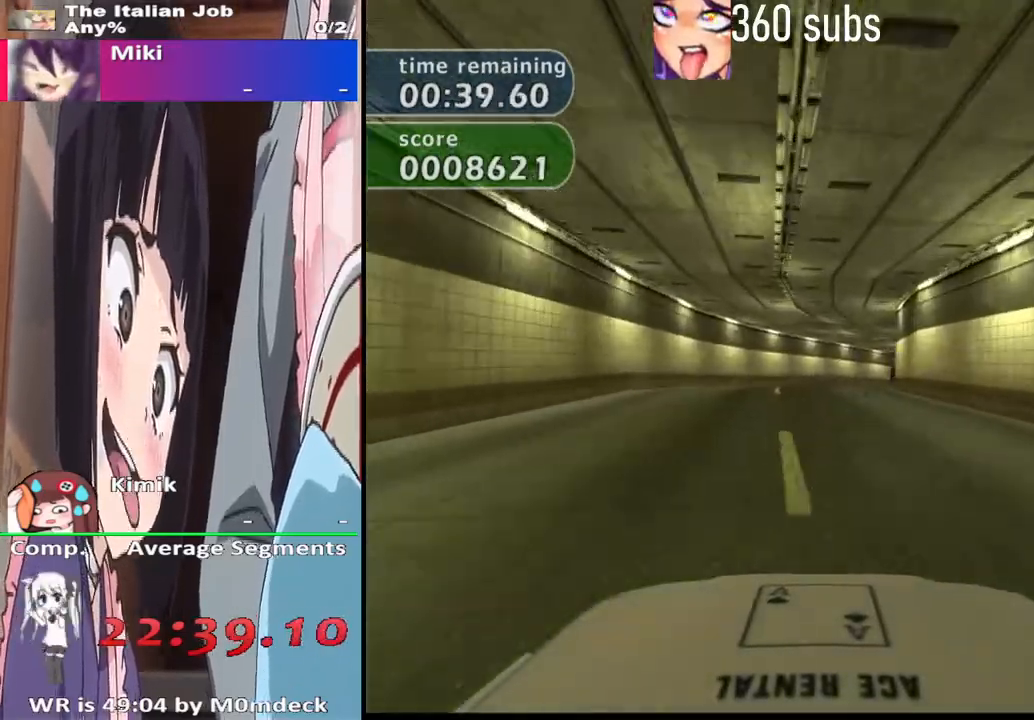
{"buttons": ["CROSS"], "left_stick": "right", "right_stick": "center", "events": [[433, "left_stick", "right"]]}
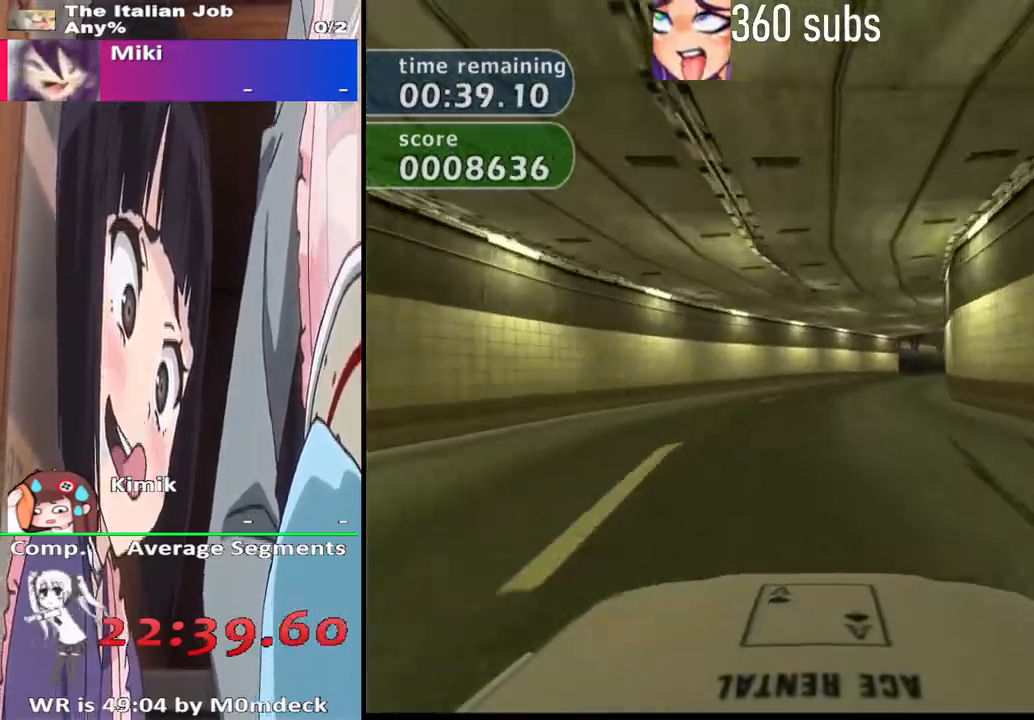
{"buttons": ["CROSS"], "left_stick": "center", "right_stick": "center", "events": [[233, "left_stick", "center"], [300, "left_stick", "right"], [433, "left_stick", "center"]]}
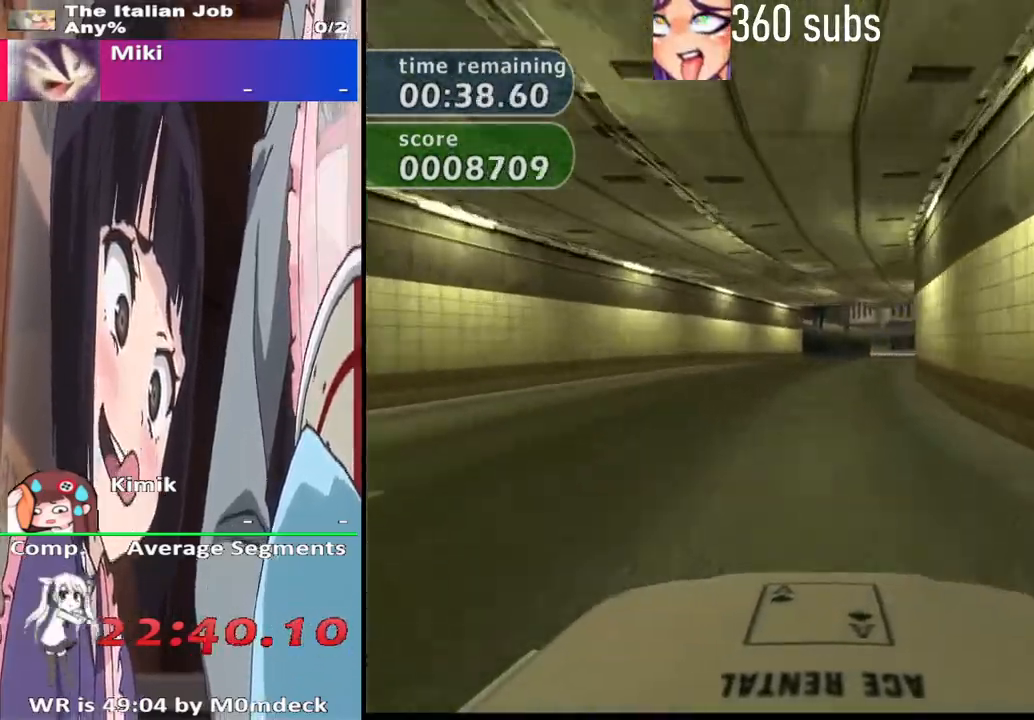
{"buttons": ["CROSS"], "left_stick": "center", "right_stick": "center", "events": [[333, "left_stick", "right"], [467, "left_stick", "center"]]}
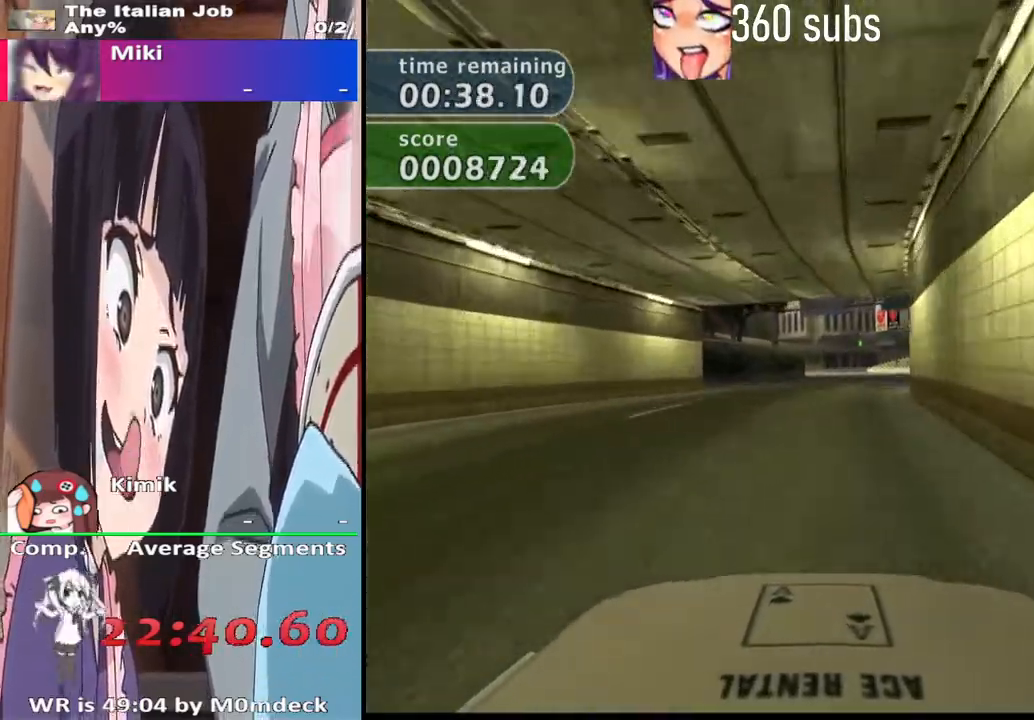
{"buttons": ["CROSS"], "left_stick": "right", "right_stick": "center", "events": [[467, "left_stick", "right"]]}
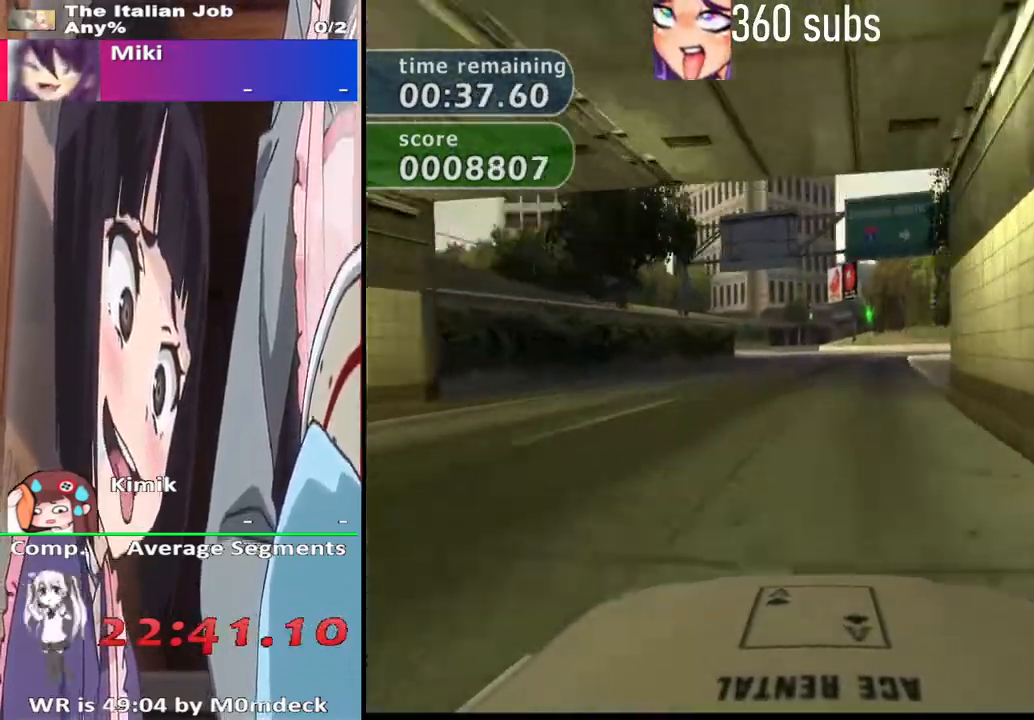
{"buttons": ["CROSS"], "left_stick": "right", "right_stick": "center", "events": [[100, "left_stick", "center"], [500, "left_stick", "right"]]}
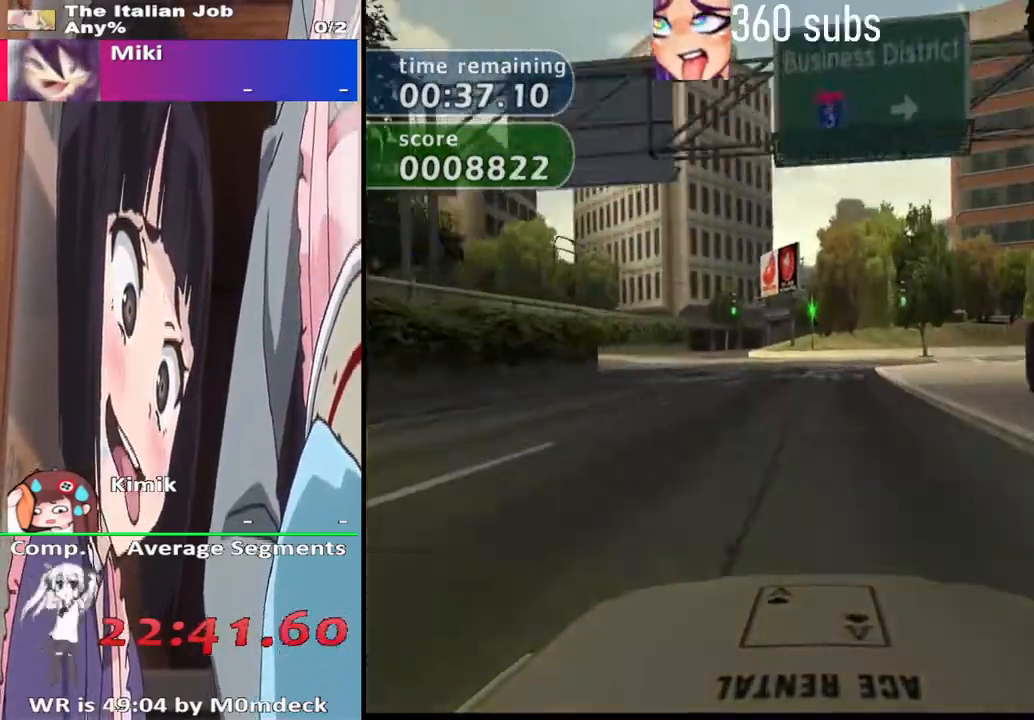
{"buttons": [], "left_stick": "left", "right_stick": "center", "events": [[133, "left_stick", "center"], [233, "left_stick", "left"], [500, "CROSS", "up"]]}
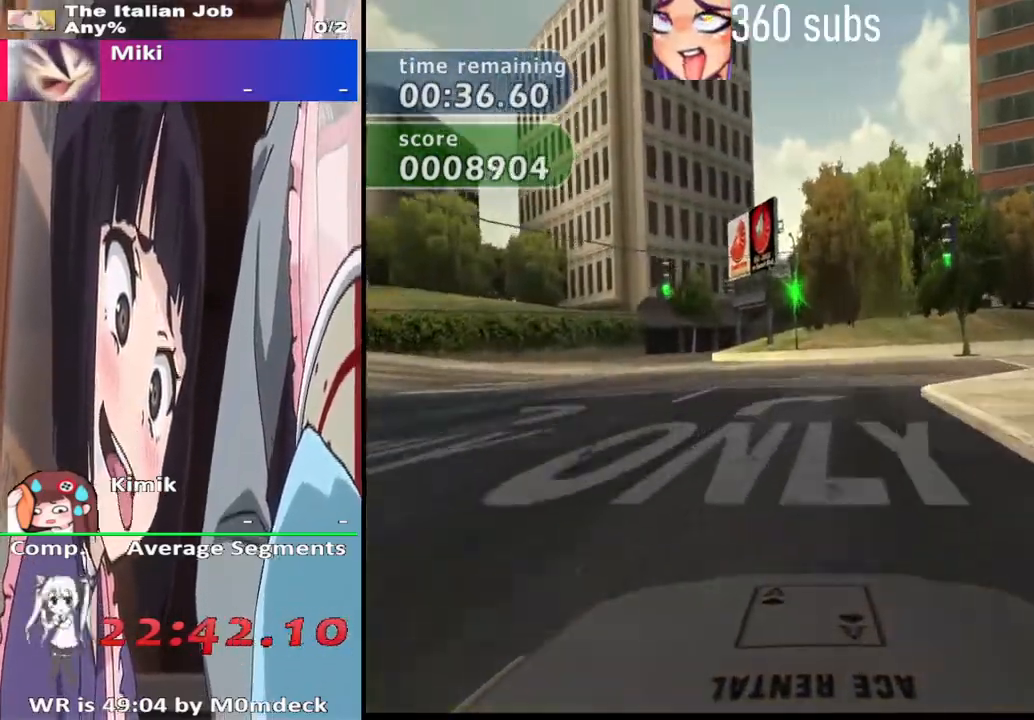
{"buttons": ["CROSS"], "left_stick": "left", "right_stick": "center", "events": [[467, "CROSS", "down"]]}
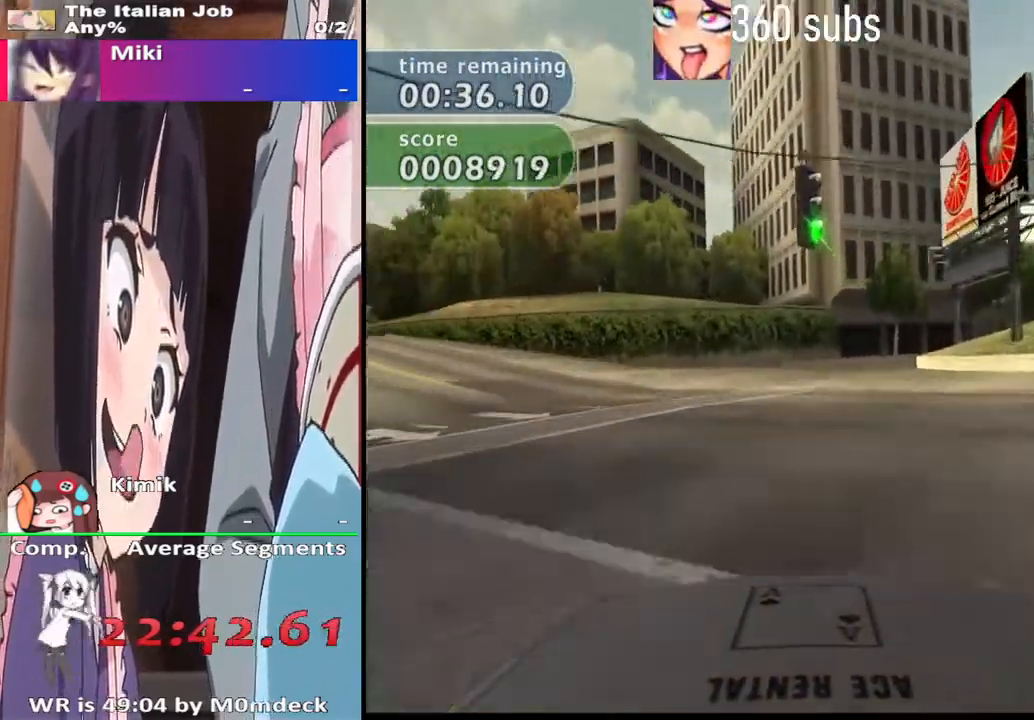
{"buttons": ["SQUARE"], "left_stick": "left", "right_stick": "center", "events": [[300, "CROSS", "up"], [300, "SQUARE", "down"]]}
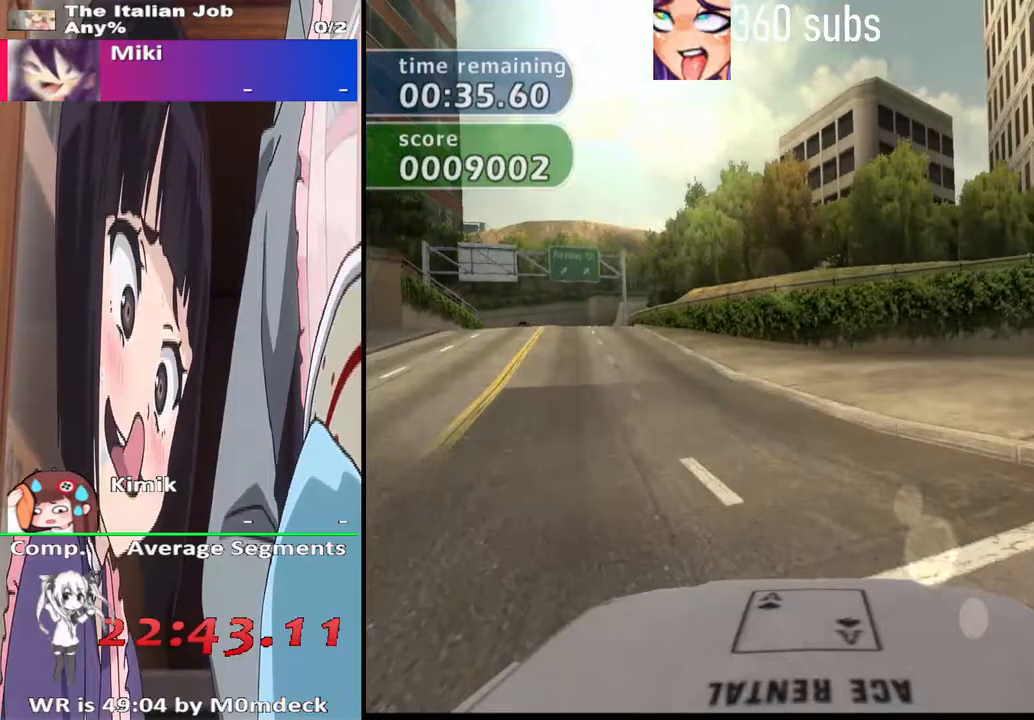
{"buttons": ["CROSS"], "left_stick": "center", "right_stick": "center", "events": [[167, "SQUARE", "up"], [200, "CROSS", "down"], [300, "left_stick", "center"], [367, "left_stick", "right"], [500, "left_stick", "center"]]}
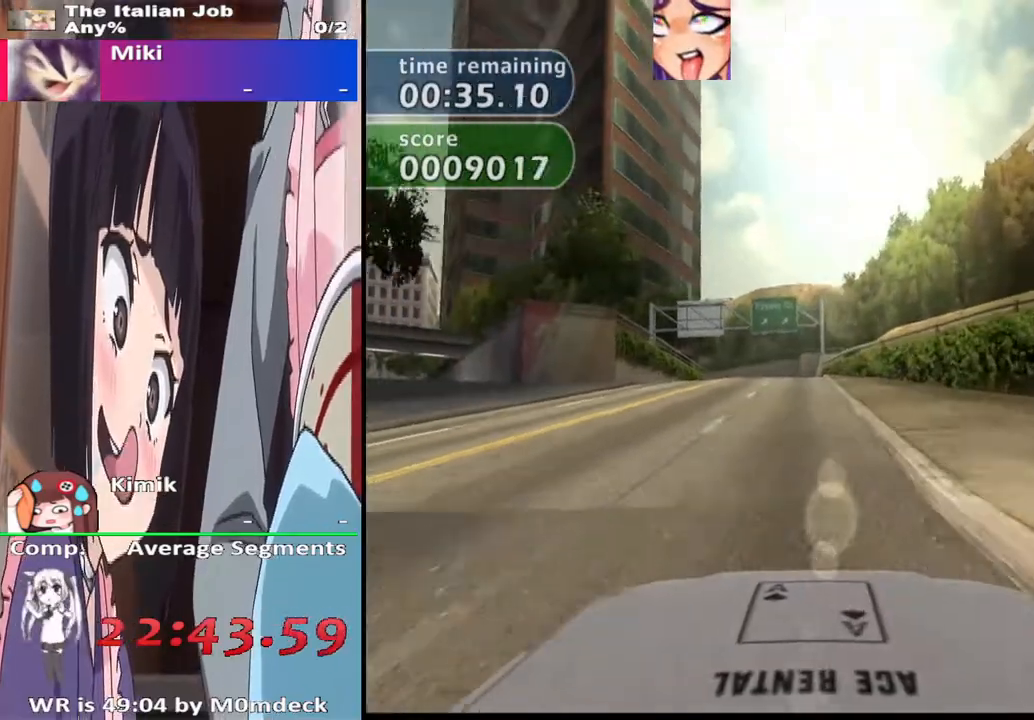
{"buttons": [], "left_stick": "left", "right_stick": "center", "events": [[200, "left_stick", "left"], [433, "CROSS", "up"]]}
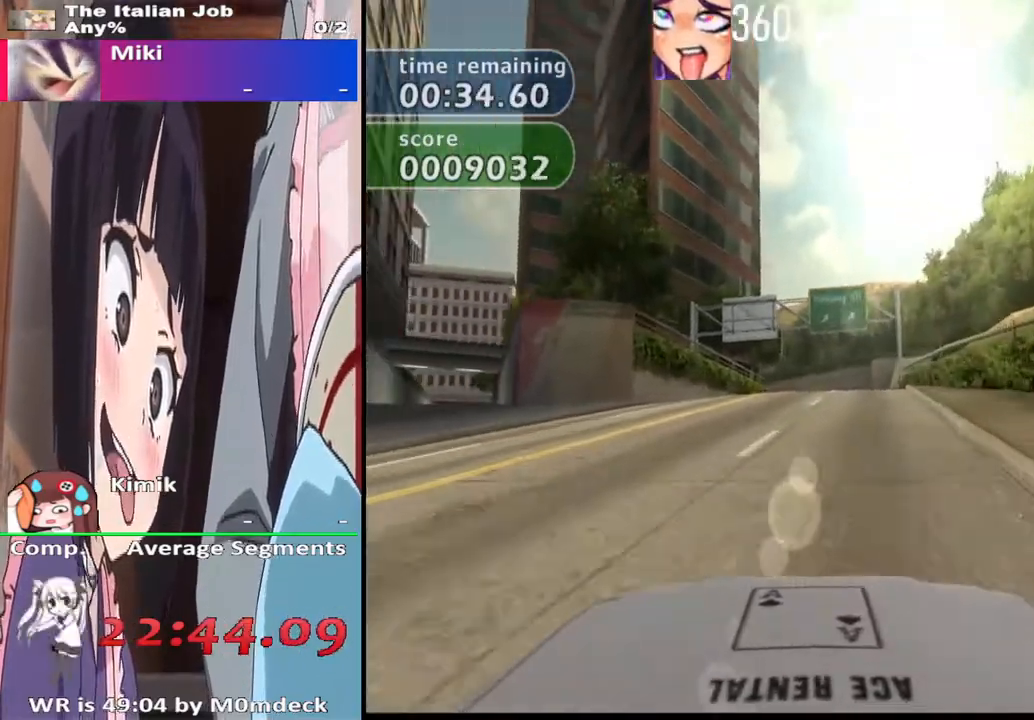
{"buttons": ["CROSS"], "left_stick": "left", "right_stick": "center", "events": [[100, "CROSS", "down"]]}
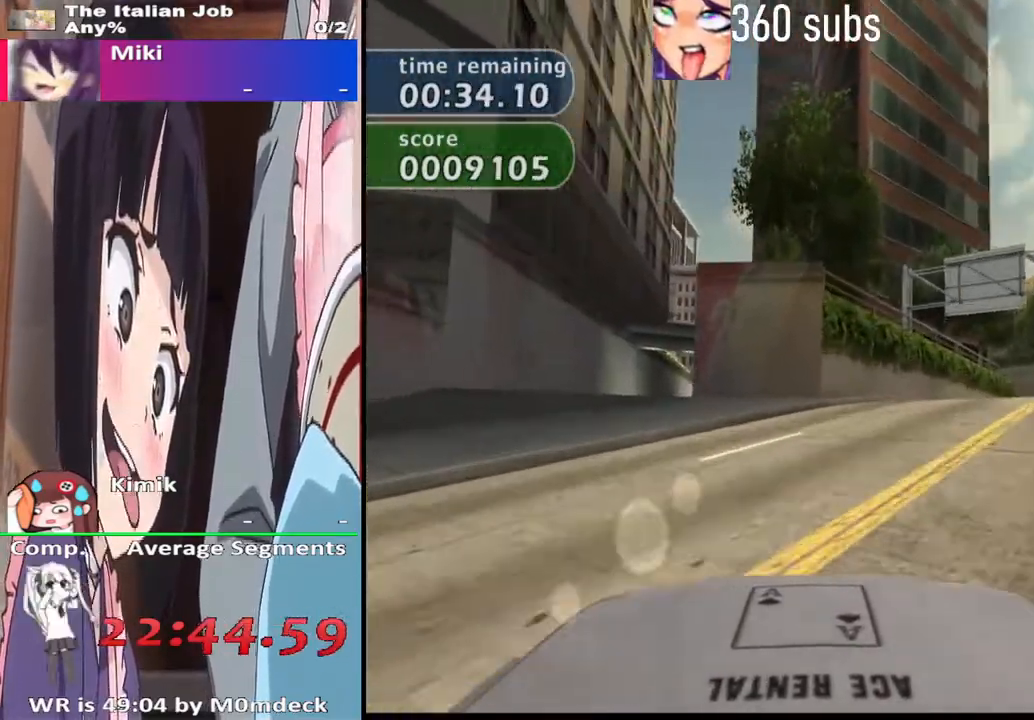
{"buttons": ["CROSS"], "left_stick": "center", "right_stick": "center", "events": [[33, "left_stick", "center"], [167, "left_stick", "left"], [467, "left_stick", "center"]]}
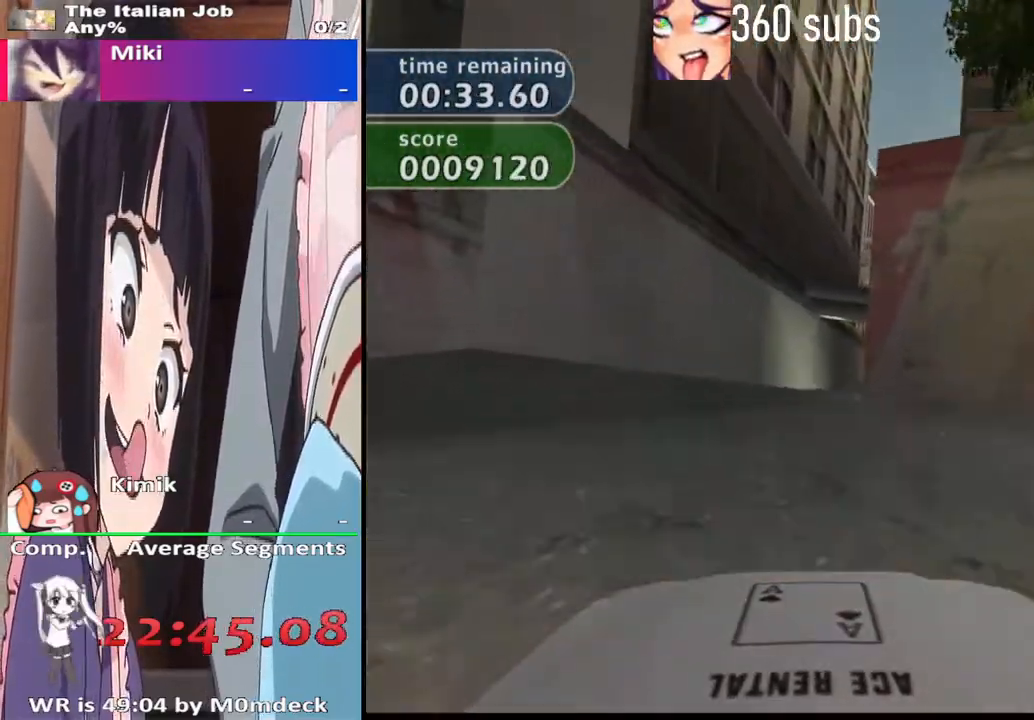
{"buttons": ["CROSS"], "left_stick": "center", "right_stick": "center", "events": [[67, "left_stick", "right"], [500, "left_stick", "center"]]}
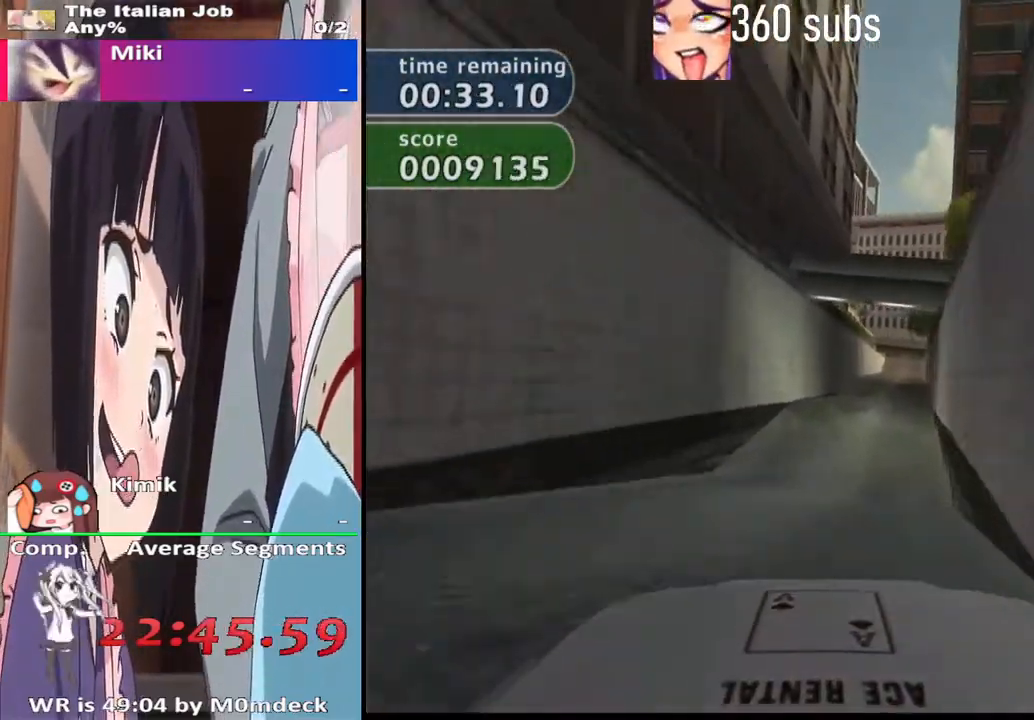
{"buttons": ["CROSS"], "left_stick": "center", "right_stick": "center", "events": []}
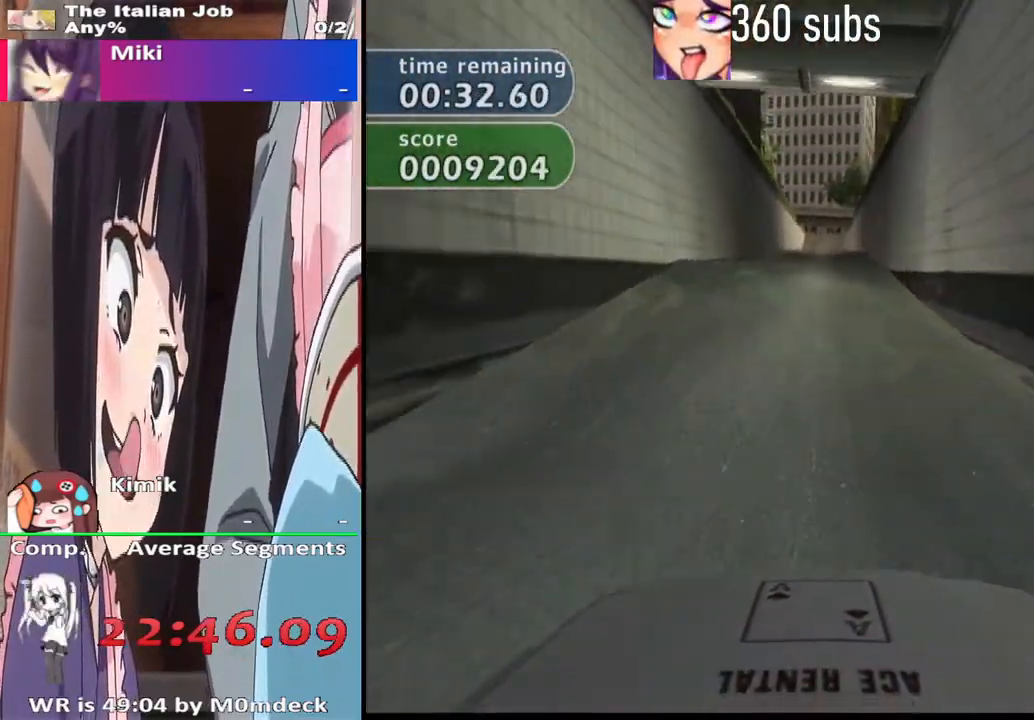
{"buttons": ["CROSS"], "left_stick": "center", "right_stick": "center", "events": []}
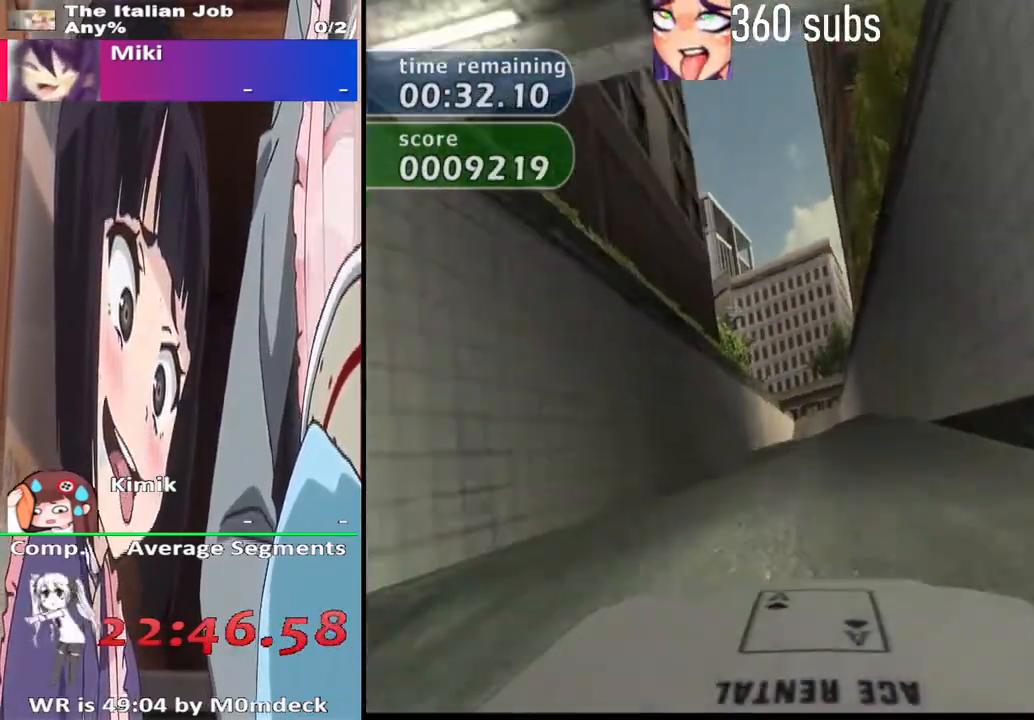
{"buttons": ["CROSS"], "left_stick": "center", "right_stick": "center", "events": []}
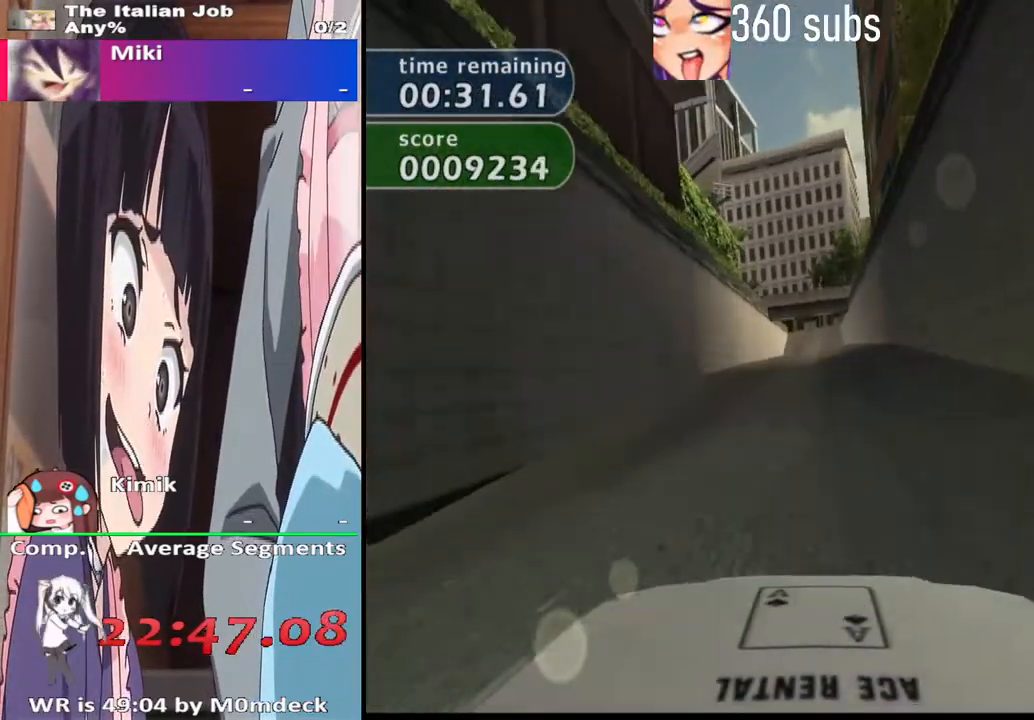
{"buttons": ["CROSS"], "left_stick": "center", "right_stick": "center", "events": []}